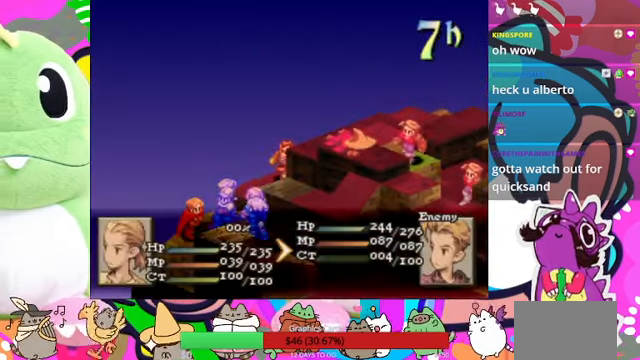
Gameplay with a controller (PlayStation layout); each line is a JSON object with the inputs held at the frame after it. "events" lists button and stick changes between this image and that frame as [ms after this image, input, new state], when the widget could be followed in between. Not read: L3 R3 left_stick right_stick.
{"buttons": [], "events": [[300, "CROSS", "down"], [434, "CROSS", "up"]]}
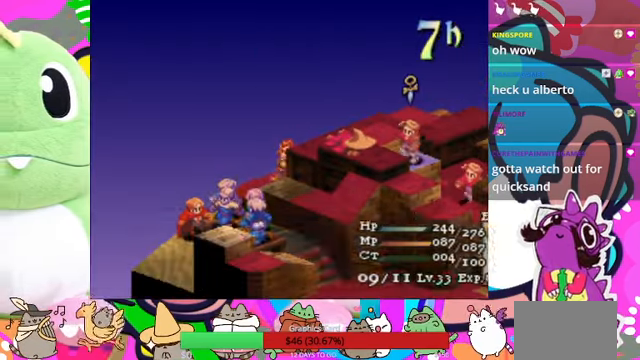
{"buttons": ["CROSS"], "events": [[400, "CROSS", "down"]]}
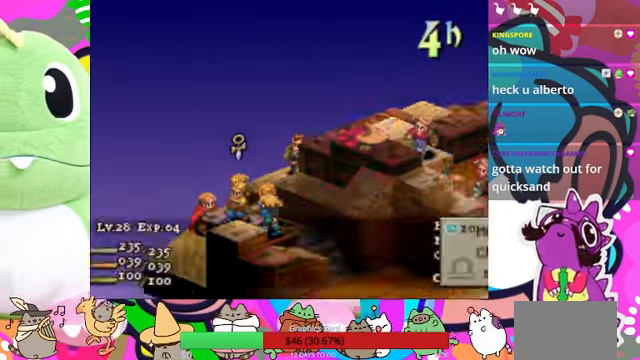
{"buttons": [], "events": [[34, "CROSS", "up"], [167, "DPAD_DOWN", "down"], [234, "DPAD_DOWN", "up"]]}
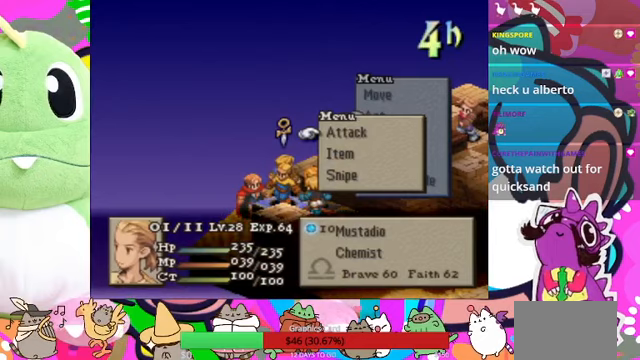
{"buttons": [], "events": [[133, "CROSS", "down"], [333, "CROSS", "up"]]}
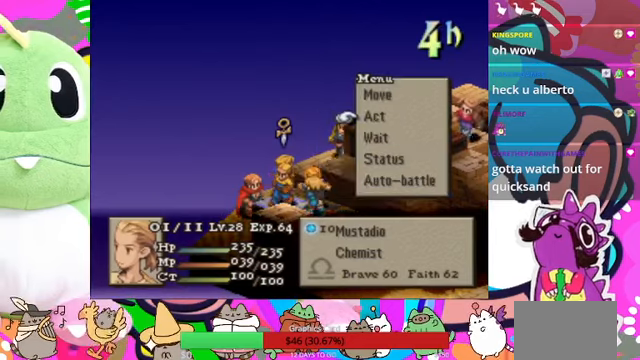
{"buttons": [], "events": [[300, "DPAD_UP", "down"], [400, "DPAD_UP", "up"]]}
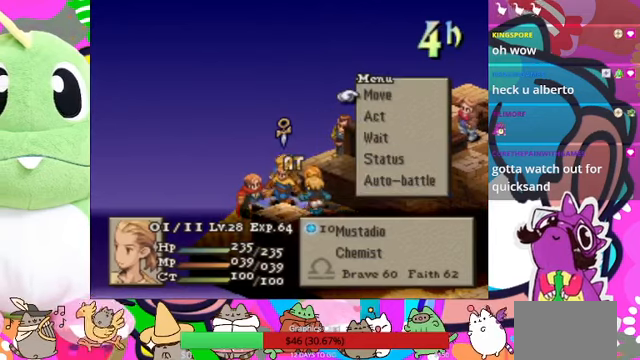
{"buttons": [], "events": [[67, "CIRCLE", "down"], [167, "CIRCLE", "up"], [267, "CIRCLE", "down"], [333, "CIRCLE", "up"]]}
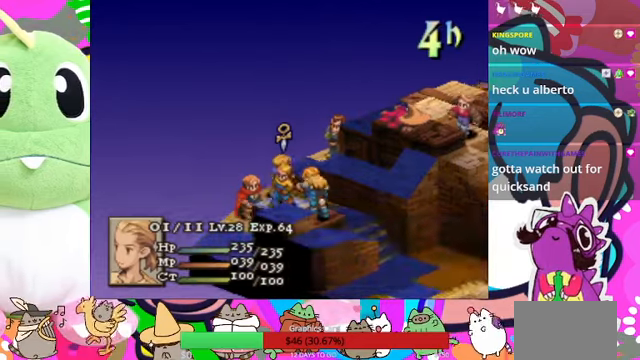
{"buttons": [], "events": []}
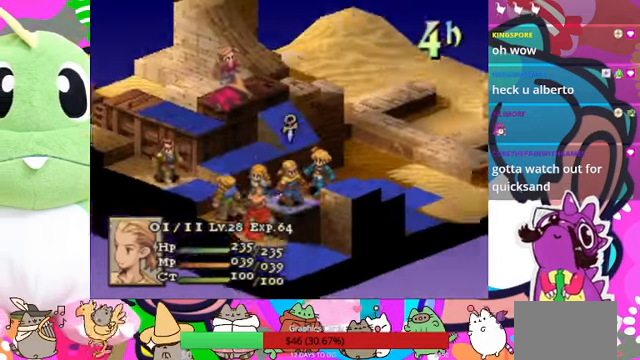
{"buttons": [], "events": [[133, "DPAD_DOWN", "down"], [200, "DPAD_DOWN", "up"]]}
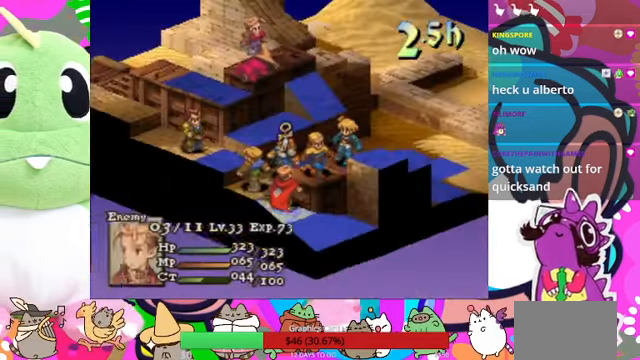
{"buttons": [], "events": [[33, "DPAD_UP", "down"], [133, "DPAD_UP", "up"], [400, "DPAD_UP", "down"], [500, "DPAD_UP", "up"]]}
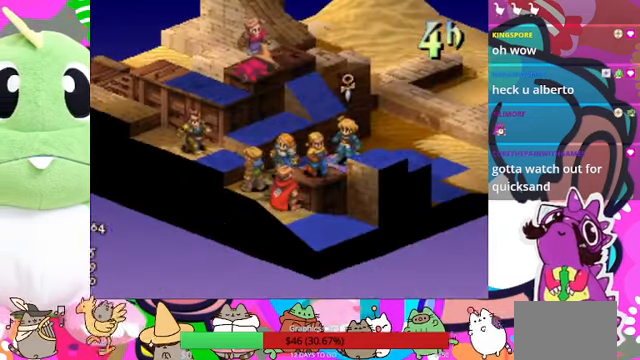
{"buttons": [], "events": [[133, "DPAD_RIGHT", "down"], [233, "DPAD_RIGHT", "up"]]}
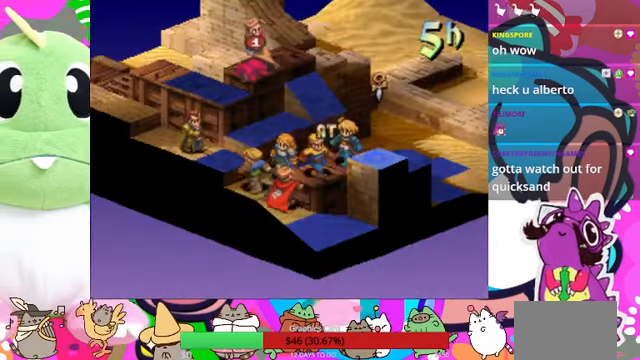
{"buttons": [], "events": [[300, "CIRCLE", "down"], [433, "CIRCLE", "up"]]}
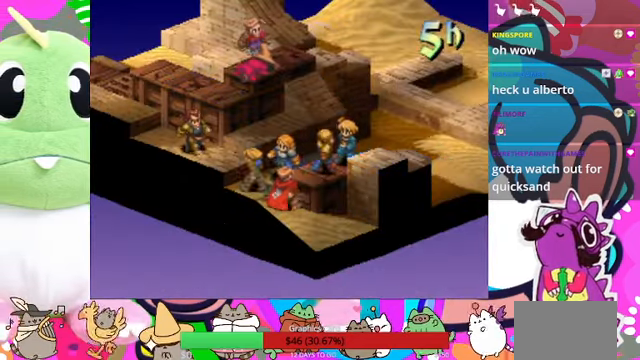
{"buttons": [], "events": []}
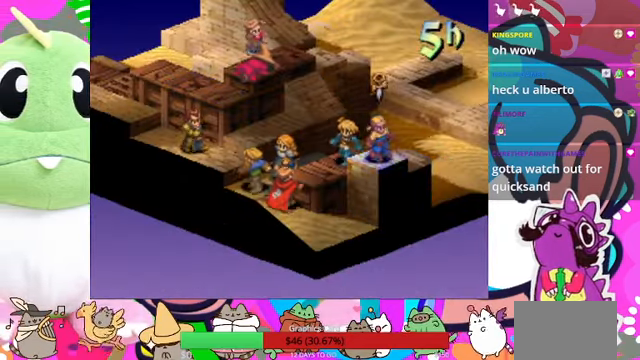
{"buttons": [], "events": [[333, "CIRCLE", "down"], [500, "CIRCLE", "up"]]}
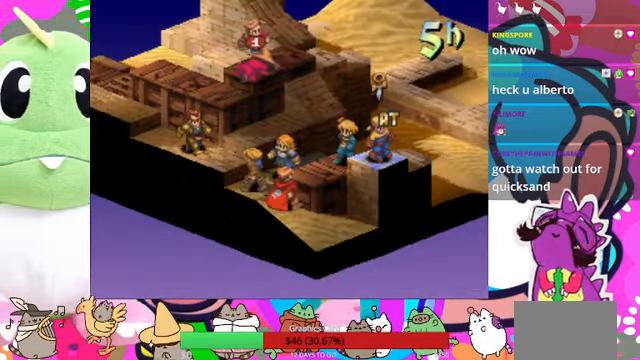
{"buttons": [], "events": []}
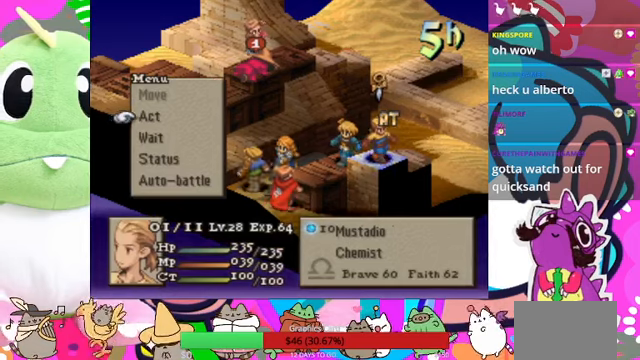
{"buttons": [], "events": [[66, "CIRCLE", "down"], [200, "CIRCLE", "up"]]}
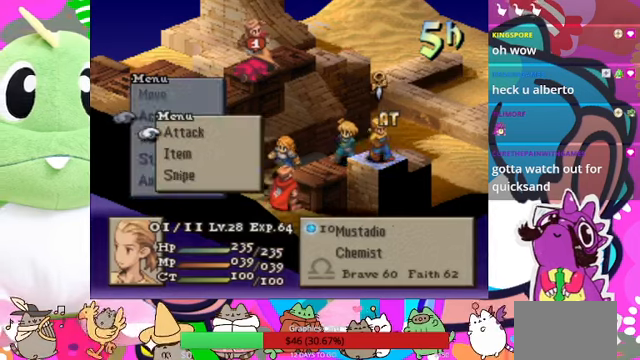
{"buttons": [], "events": [[33, "CIRCLE", "down"], [166, "CIRCLE", "up"], [200, "CIRCLE", "down"], [300, "CIRCLE", "up"], [366, "DPAD_DOWN", "down"], [466, "DPAD_DOWN", "up"]]}
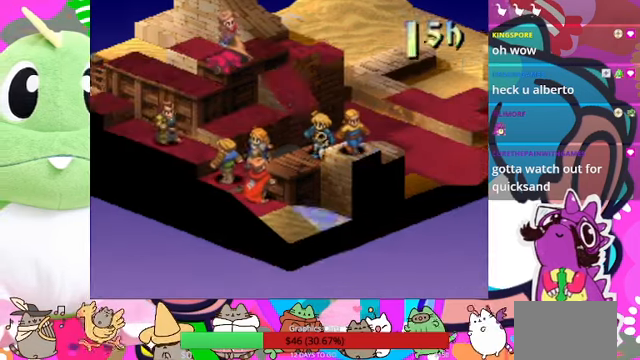
{"buttons": ["DPAD_DOWN"], "events": [[66, "DPAD_LEFT", "down"], [166, "DPAD_LEFT", "up"], [233, "DPAD_LEFT", "down"], [333, "DPAD_LEFT", "up"], [500, "DPAD_DOWN", "down"]]}
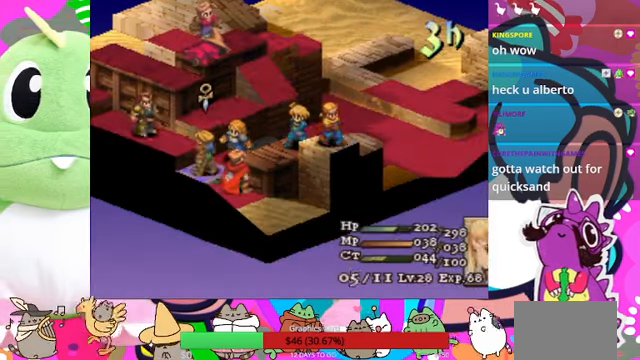
{"buttons": ["CIRCLE"], "events": [[100, "DPAD_DOWN", "up"], [233, "DPAD_RIGHT", "down"], [300, "DPAD_RIGHT", "up"], [433, "CIRCLE", "down"]]}
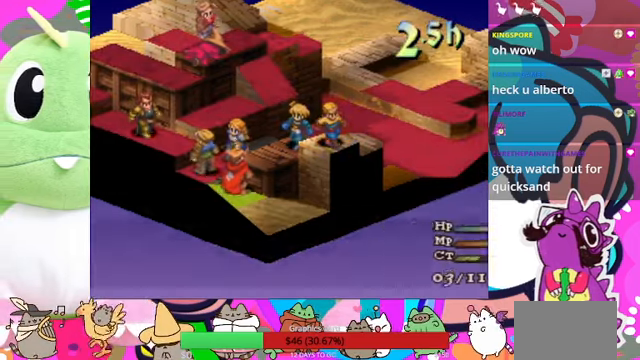
{"buttons": [], "events": [[66, "CIRCLE", "up"]]}
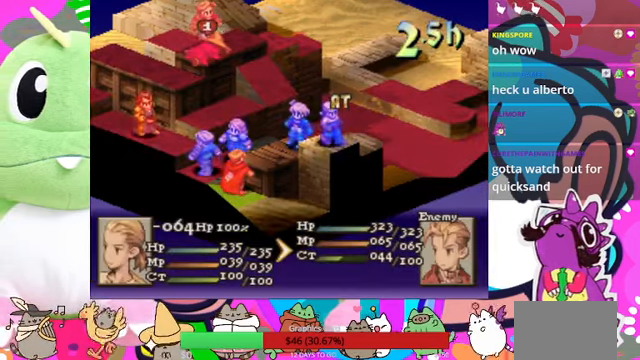
{"buttons": ["CIRCLE"], "events": [[333, "CIRCLE", "down"], [466, "CIRCLE", "up"], [500, "CIRCLE", "down"]]}
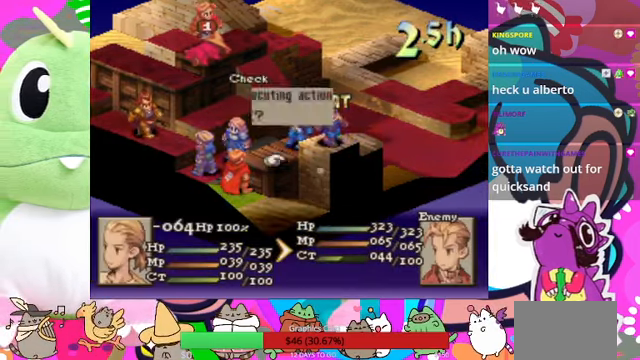
{"buttons": [], "events": [[100, "CIRCLE", "up"], [200, "CIRCLE", "down"], [266, "CIRCLE", "up"]]}
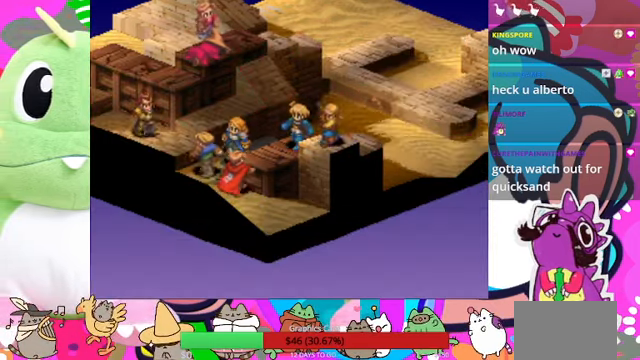
{"buttons": [], "events": []}
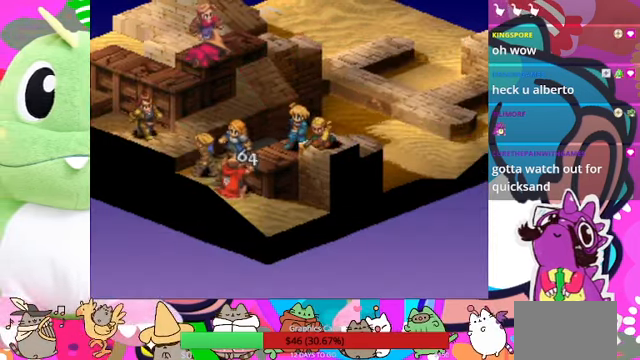
{"buttons": [], "events": []}
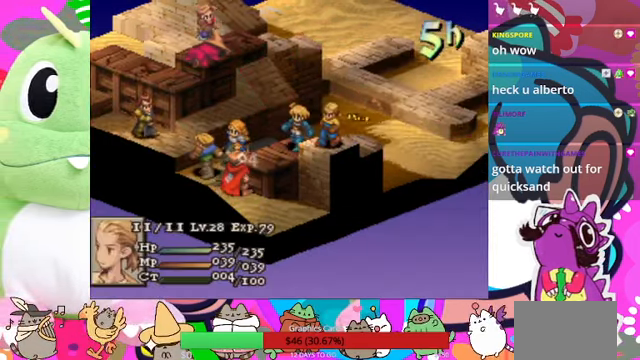
{"buttons": [], "events": []}
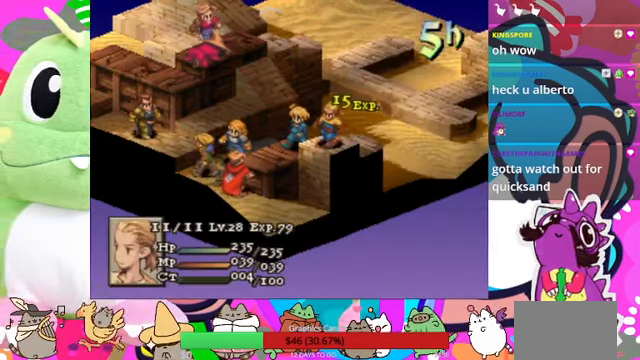
{"buttons": [], "events": []}
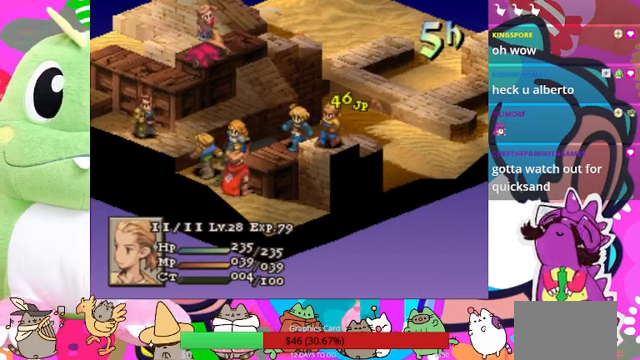
{"buttons": [], "events": []}
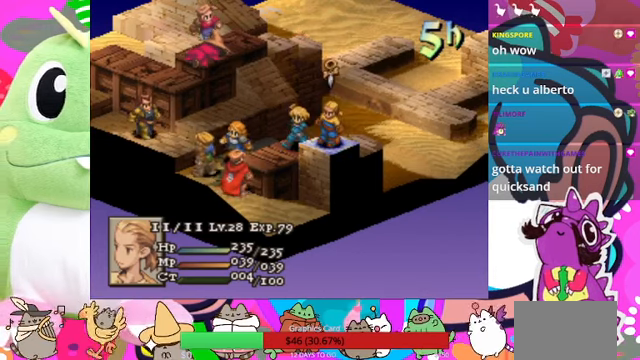
{"buttons": [], "events": [[100, "CIRCLE", "down"], [234, "CIRCLE", "up"], [434, "CIRCLE", "down"], [500, "CIRCLE", "up"]]}